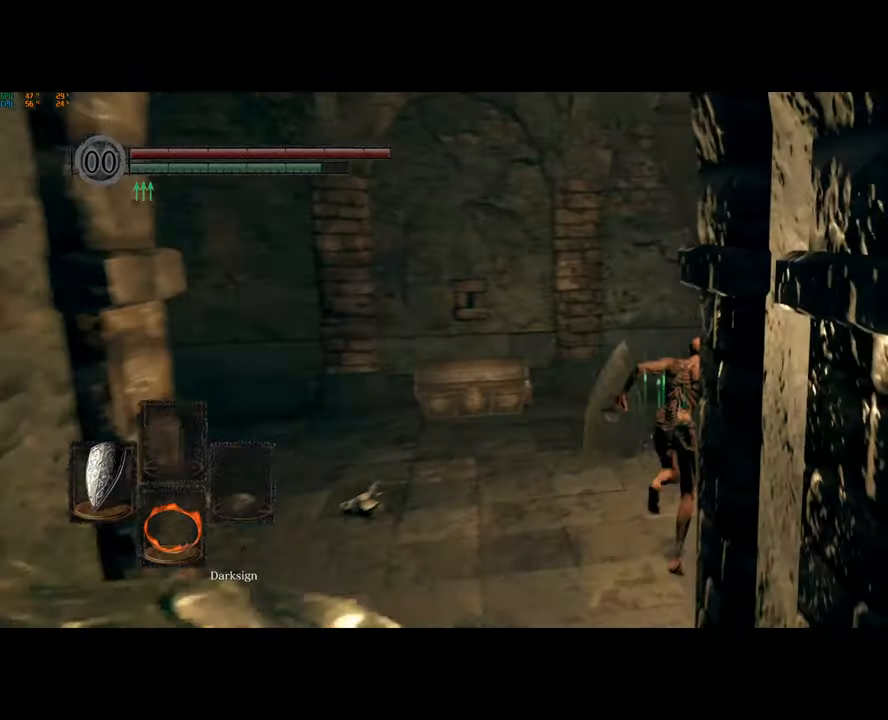
Gameplay with a controller (PlayStation layout); each line is a JSON object with the inputs held at the frame after it. "events" lists button and stick changes between this image and that frame as [ms after this image, input, new state], when the widget could be followed in between.
{"buttons": ["CIRCLE"], "left_stick": "up", "right_stick": "center", "events": []}
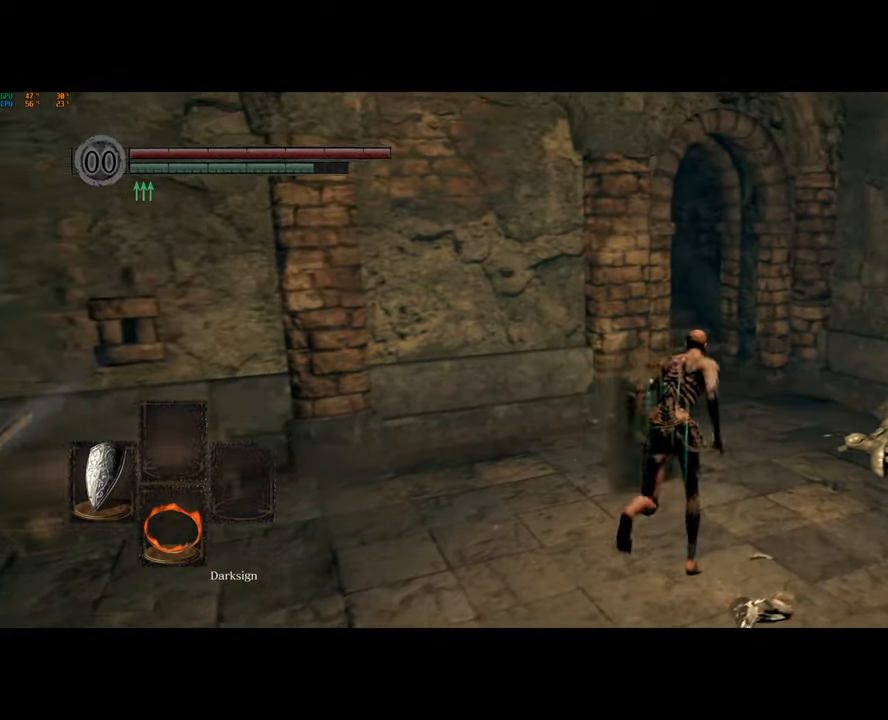
{"buttons": ["CIRCLE"], "left_stick": "up", "right_stick": "center", "events": []}
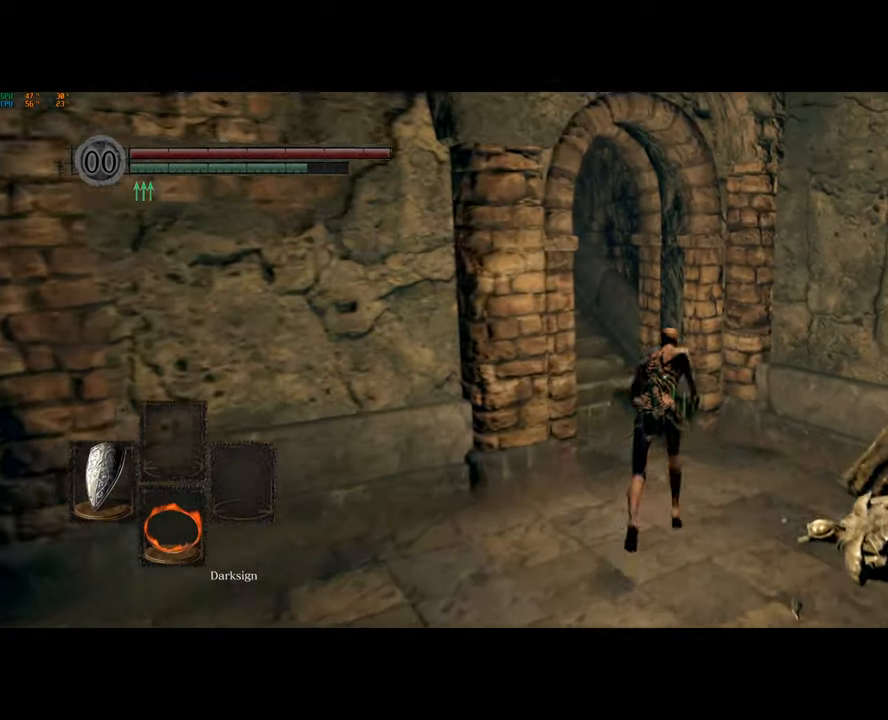
{"buttons": ["CIRCLE"], "left_stick": "up", "right_stick": "center", "events": []}
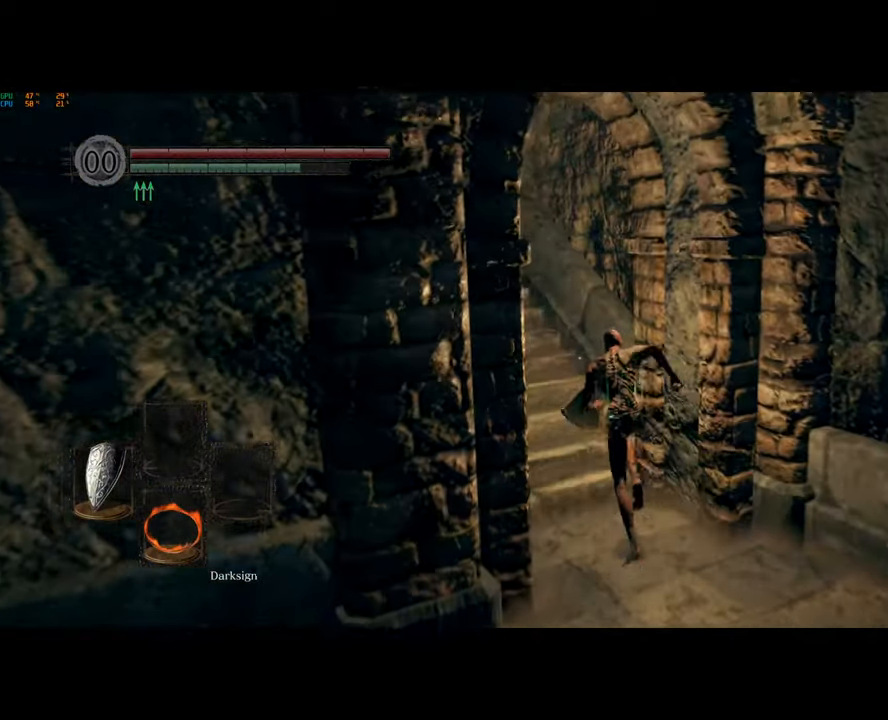
{"buttons": ["CIRCLE"], "left_stick": "up", "right_stick": "center", "events": []}
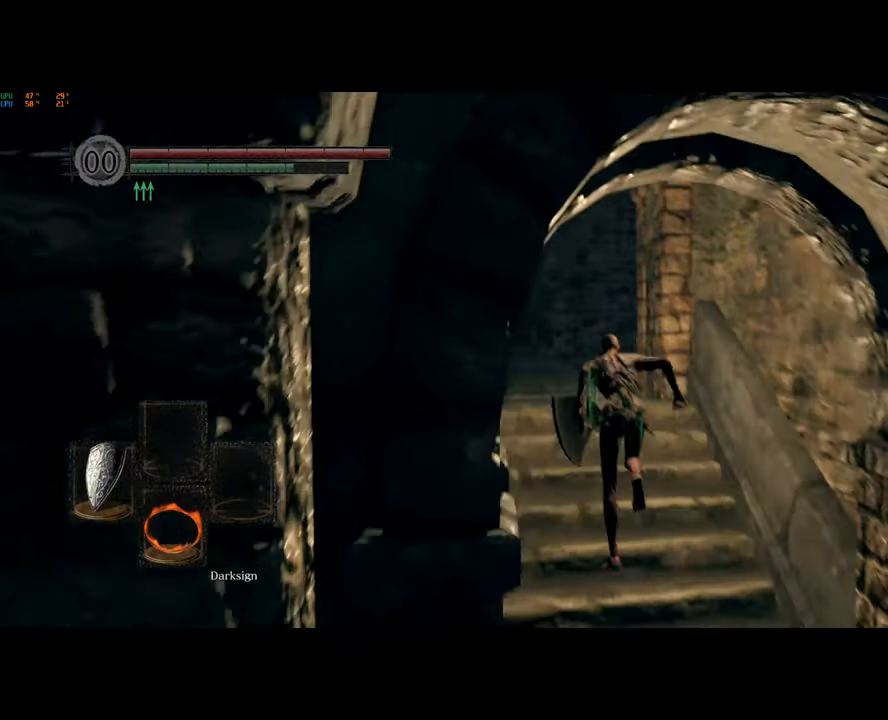
{"buttons": ["CIRCLE"], "left_stick": "up", "right_stick": "center", "events": []}
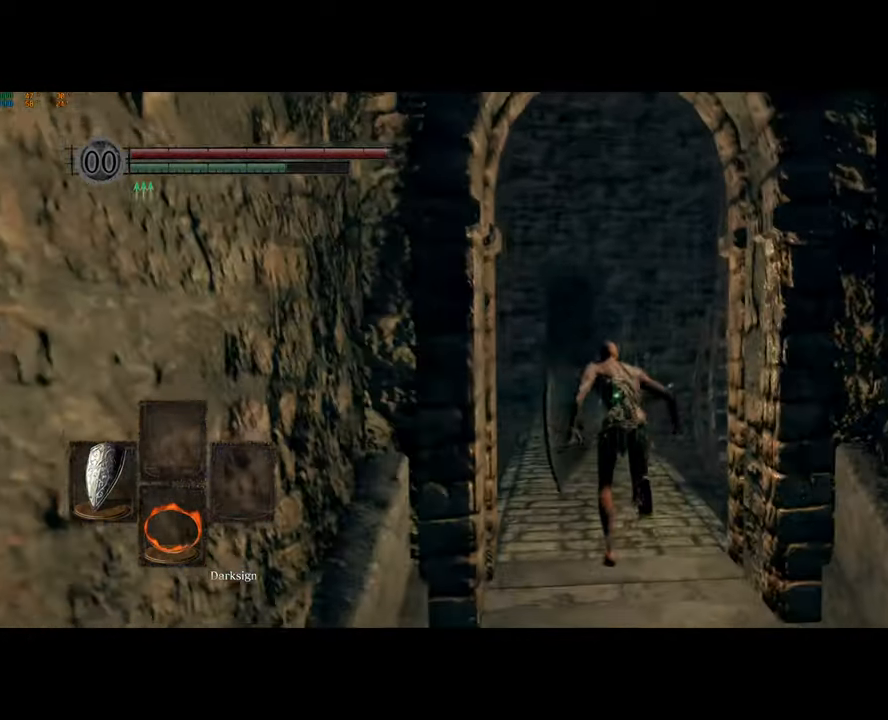
{"buttons": ["CIRCLE"], "left_stick": "up", "right_stick": "center", "events": []}
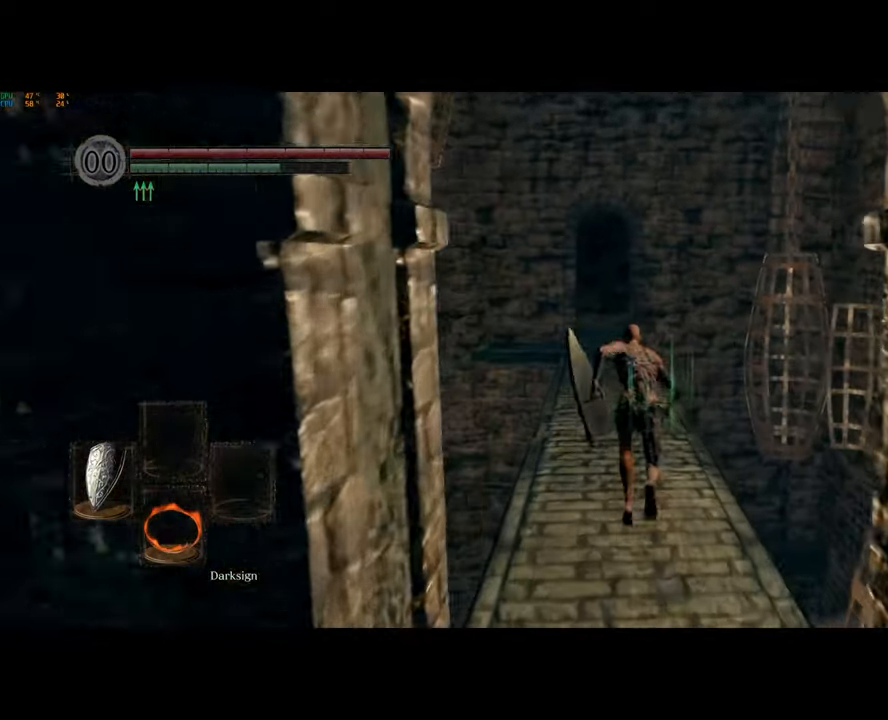
{"buttons": ["CIRCLE"], "left_stick": "up", "right_stick": "center", "events": []}
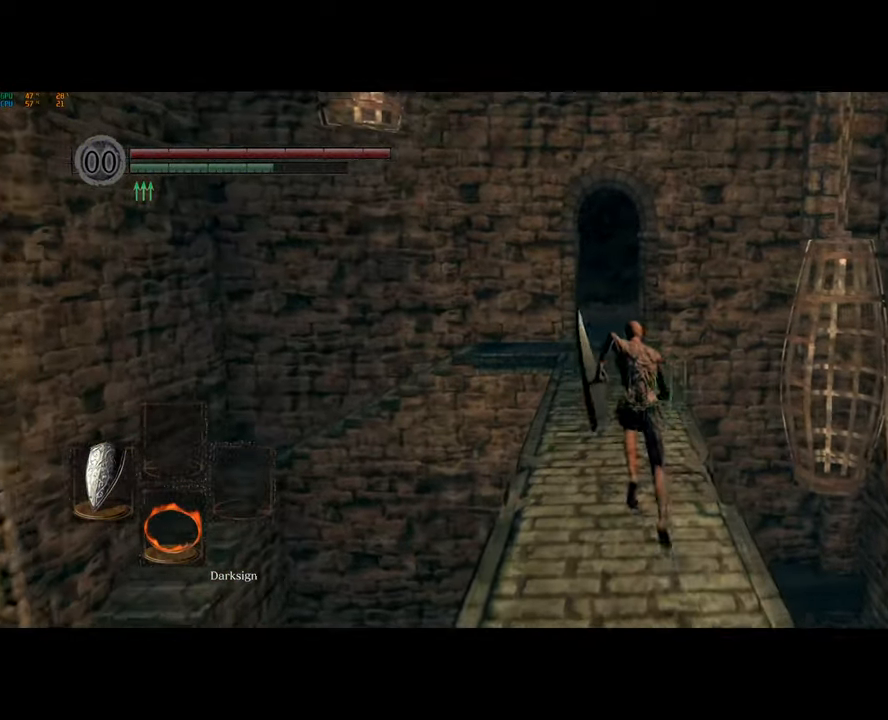
{"buttons": ["CIRCLE"], "left_stick": "up", "right_stick": "center", "events": []}
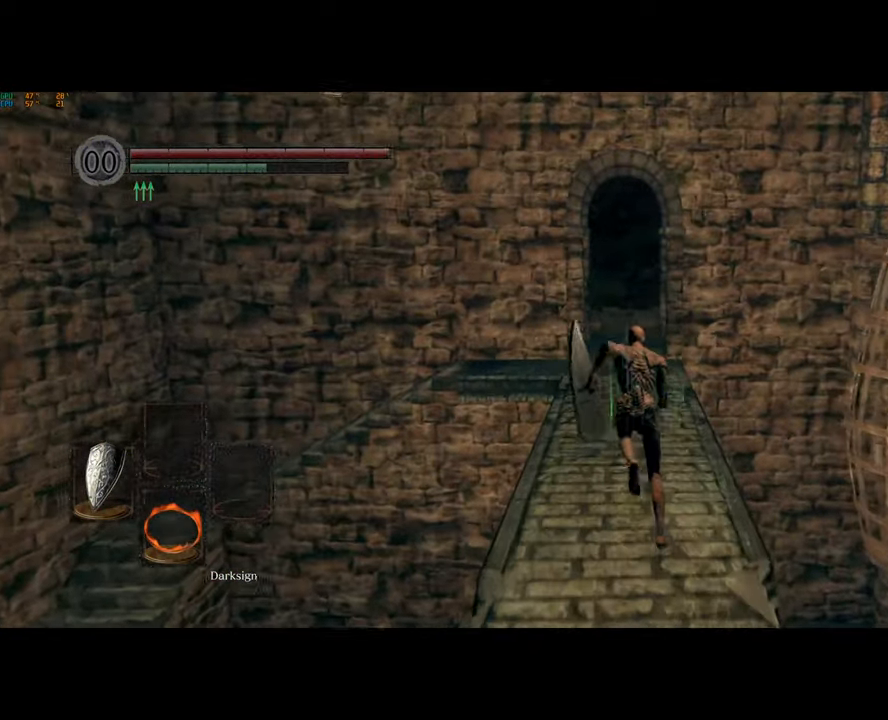
{"buttons": ["CIRCLE"], "left_stick": "up", "right_stick": "center", "events": []}
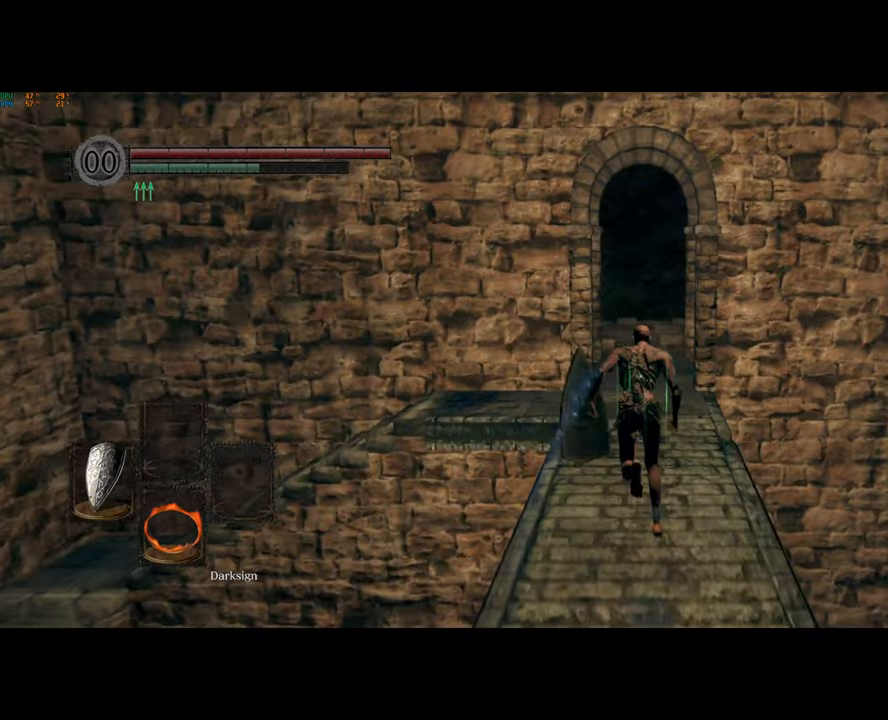
{"buttons": ["CIRCLE"], "left_stick": "up", "right_stick": "center", "events": []}
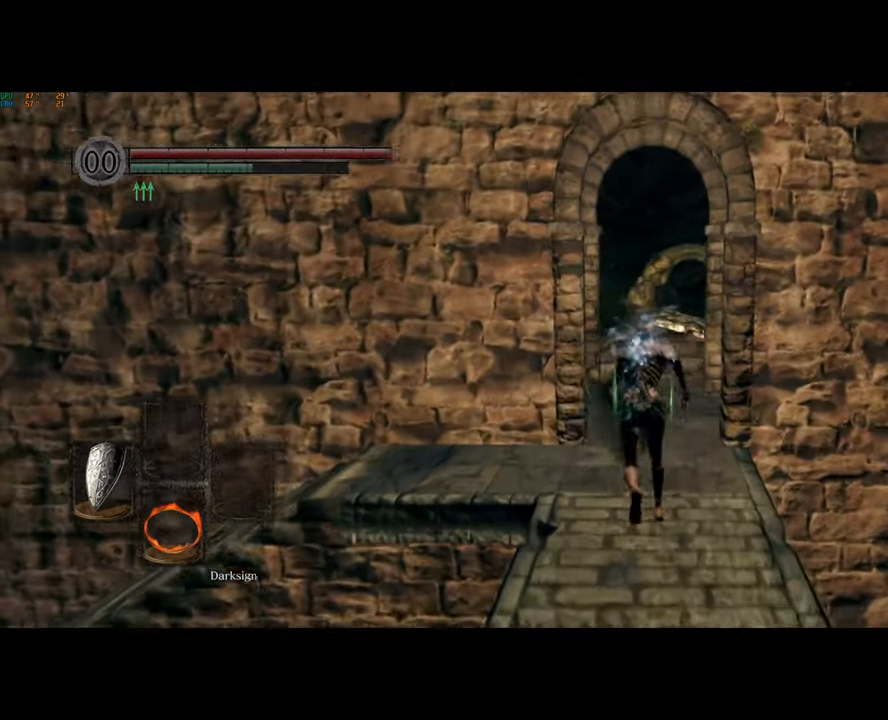
{"buttons": ["CIRCLE"], "left_stick": "up", "right_stick": "center", "events": []}
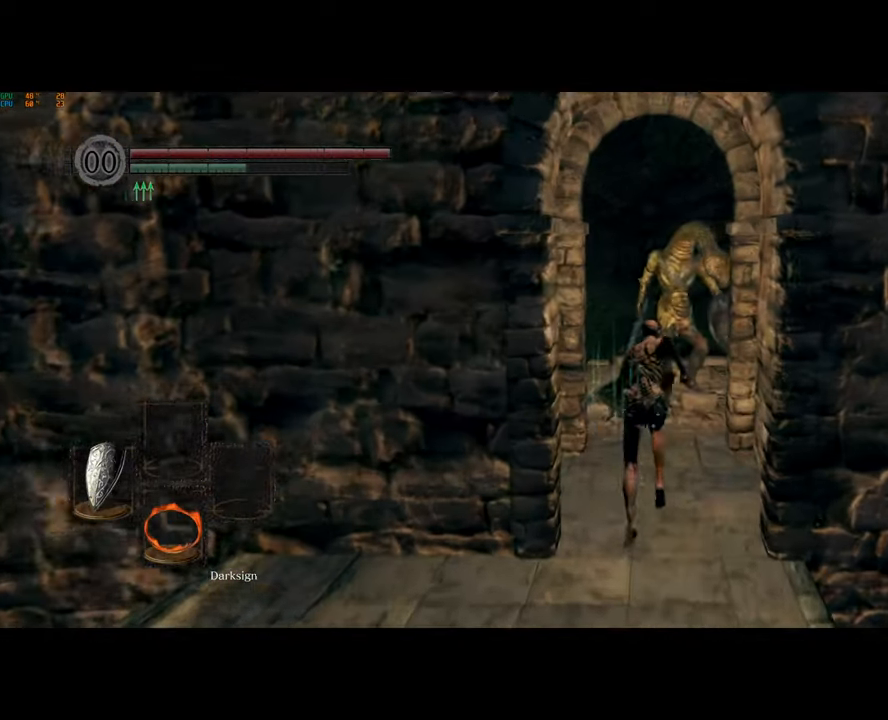
{"buttons": [], "left_stick": "up", "right_stick": "left", "events": [[350, "CIRCLE", "up"], [467, "right_stick", "left"]]}
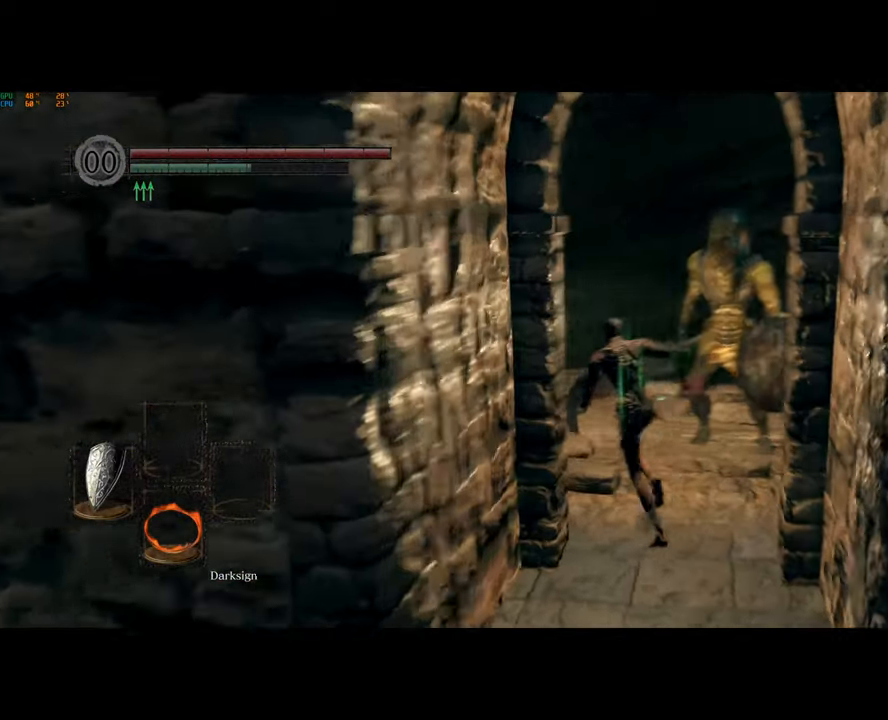
{"buttons": [], "left_stick": "left", "right_stick": "left", "events": [[150, "left_stick", "up-left"], [433, "left_stick", "left"]]}
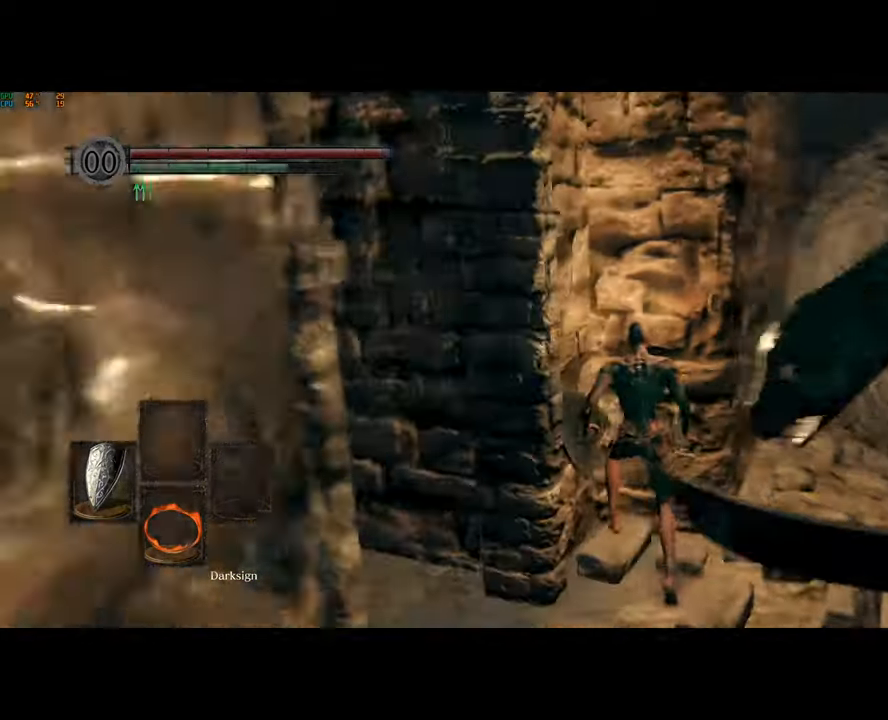
{"buttons": ["CIRCLE"], "left_stick": "right", "right_stick": "center", "events": [[250, "left_stick", "right"], [283, "CIRCLE", "down"], [283, "right_stick", "center"]]}
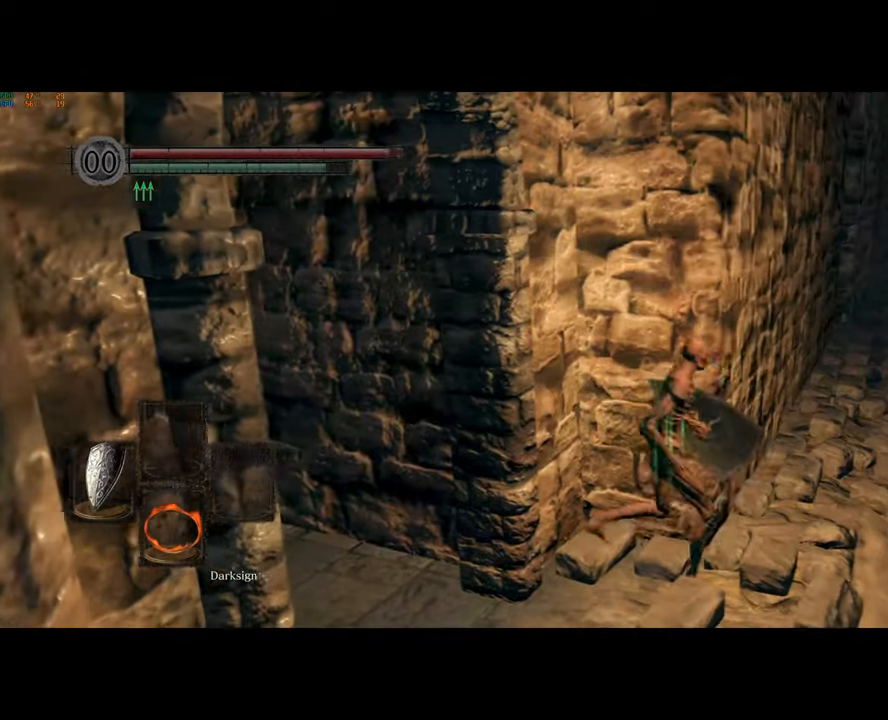
{"buttons": ["CIRCLE"], "left_stick": "up-right", "right_stick": "center", "events": [[183, "left_stick", "up-right"]]}
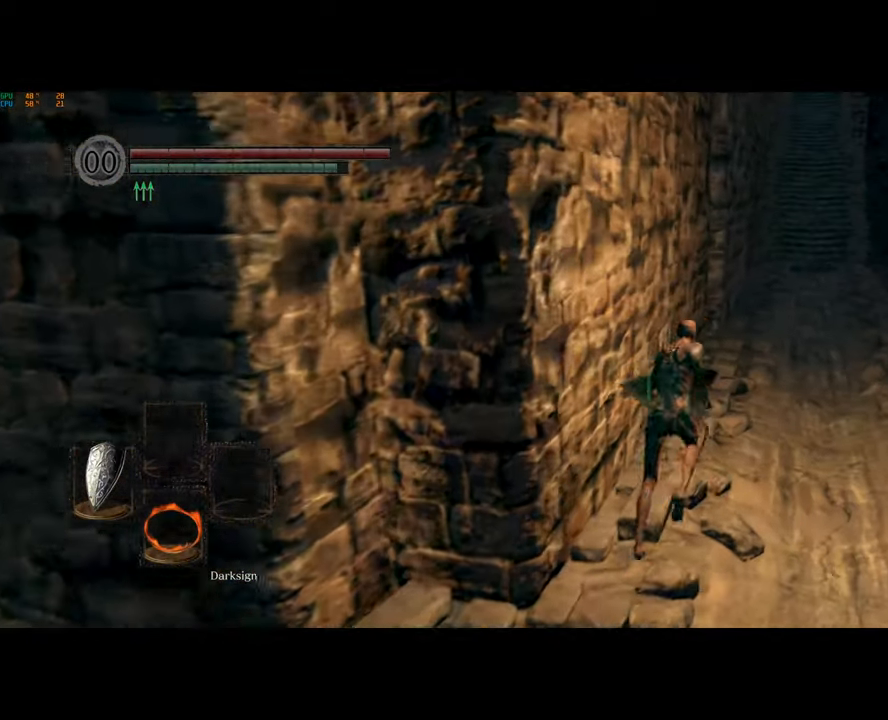
{"buttons": ["CIRCLE"], "left_stick": "up", "right_stick": "center", "events": [[217, "left_stick", "up"]]}
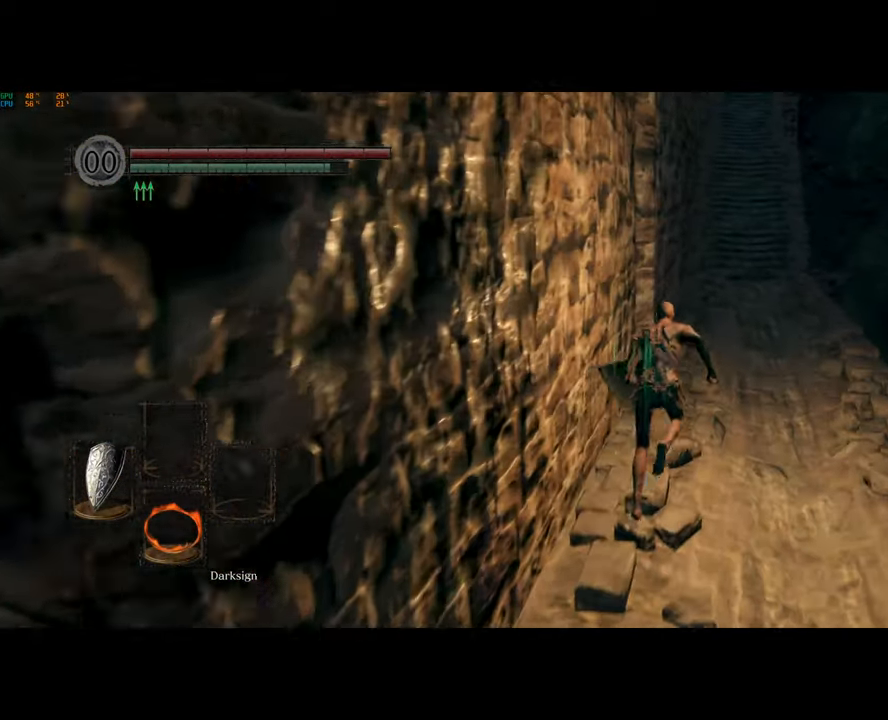
{"buttons": ["CIRCLE"], "left_stick": "up", "right_stick": "center", "events": []}
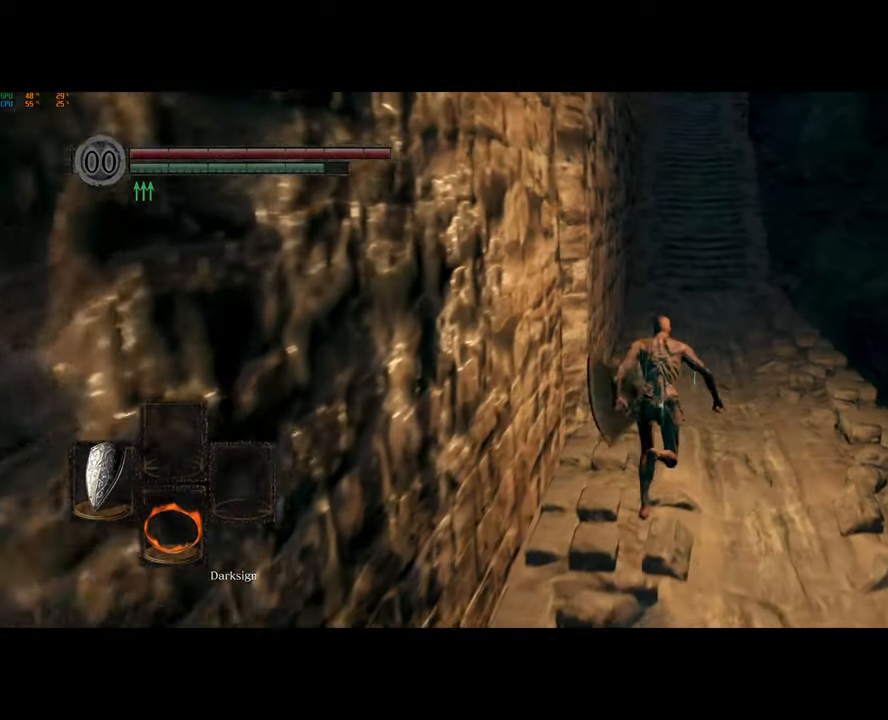
{"buttons": ["CIRCLE"], "left_stick": "up", "right_stick": "center", "events": []}
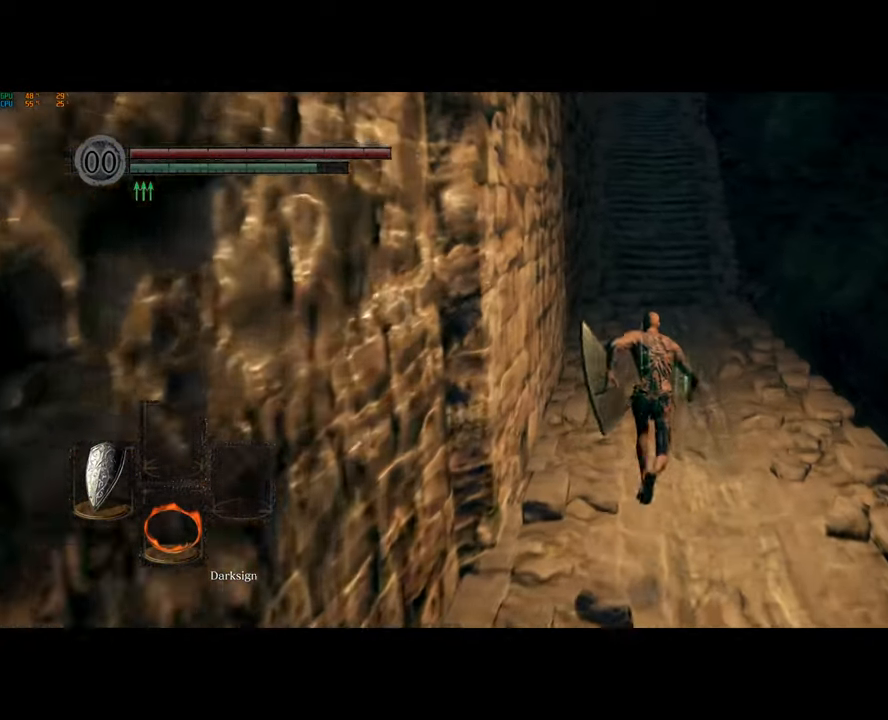
{"buttons": ["CIRCLE"], "left_stick": "up", "right_stick": "center", "events": []}
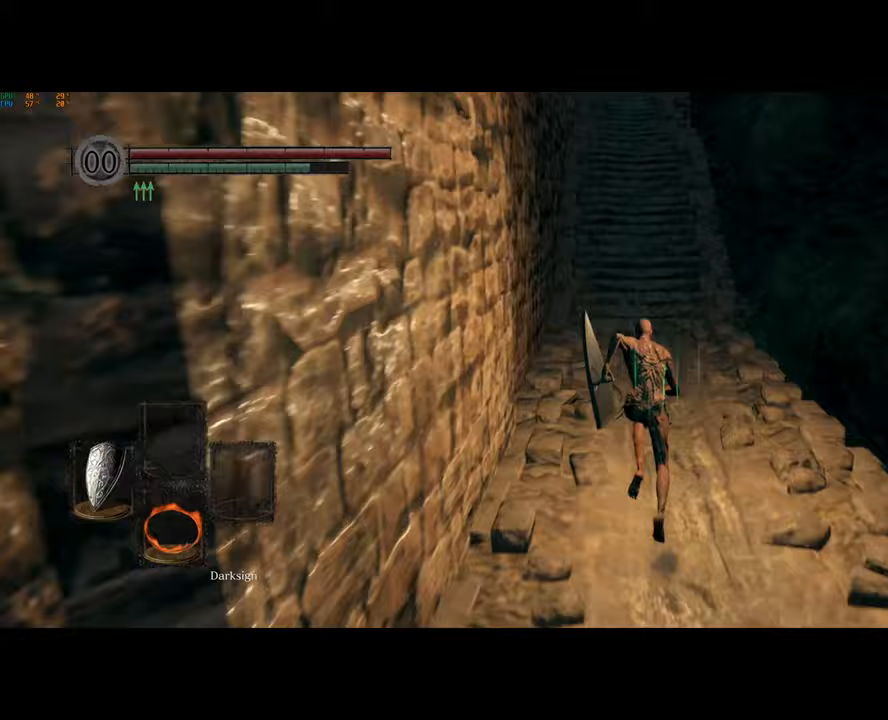
{"buttons": ["CIRCLE"], "left_stick": "up", "right_stick": "up", "events": [[383, "right_stick", "up"]]}
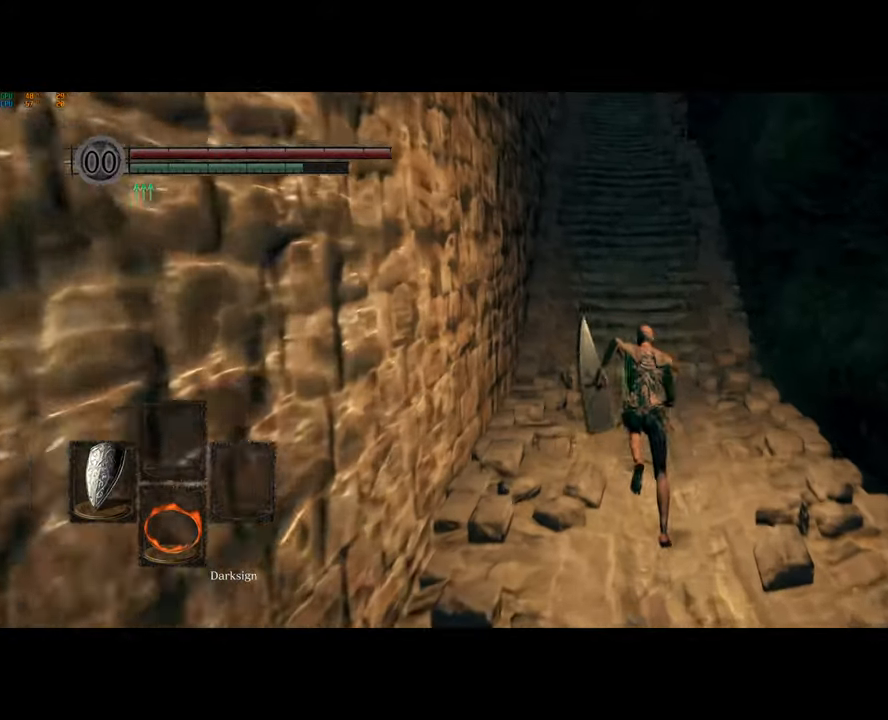
{"buttons": ["CIRCLE"], "left_stick": "up", "right_stick": "center", "events": [[217, "right_stick", "center"]]}
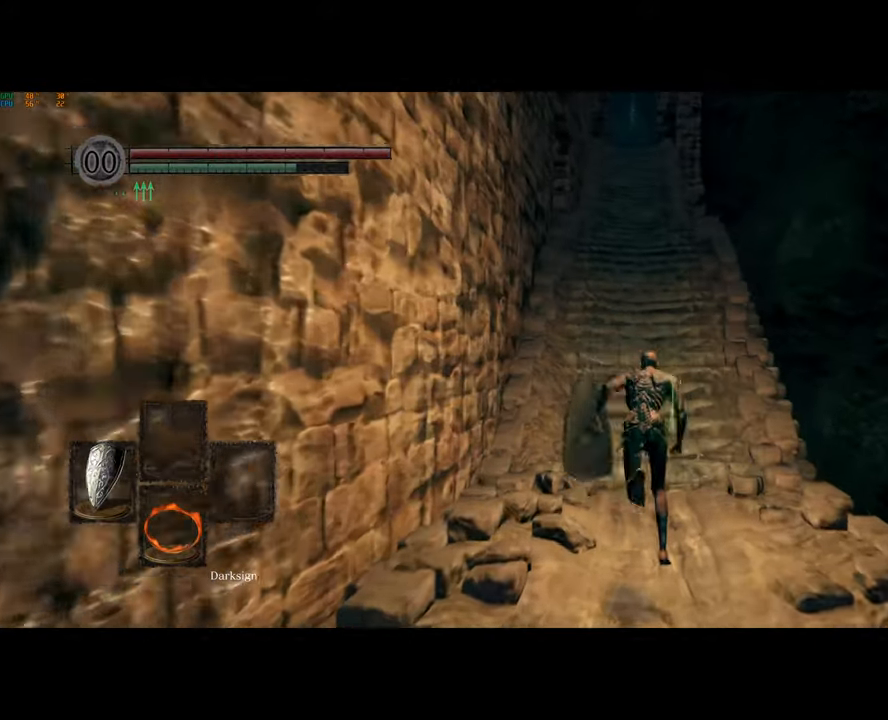
{"buttons": ["CIRCLE"], "left_stick": "up", "right_stick": "center", "events": []}
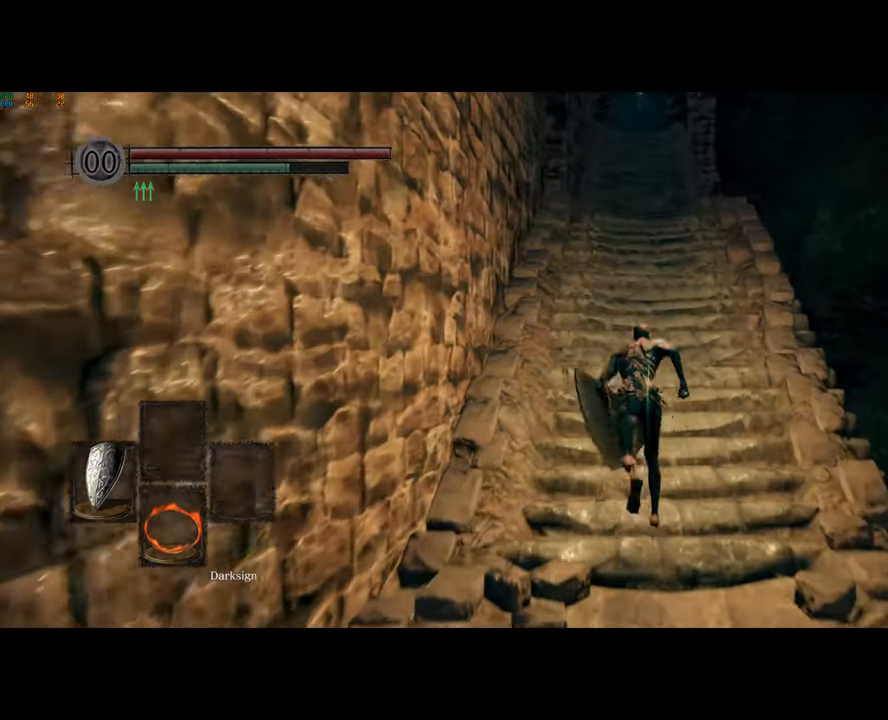
{"buttons": ["CIRCLE"], "left_stick": "up", "right_stick": "center", "events": []}
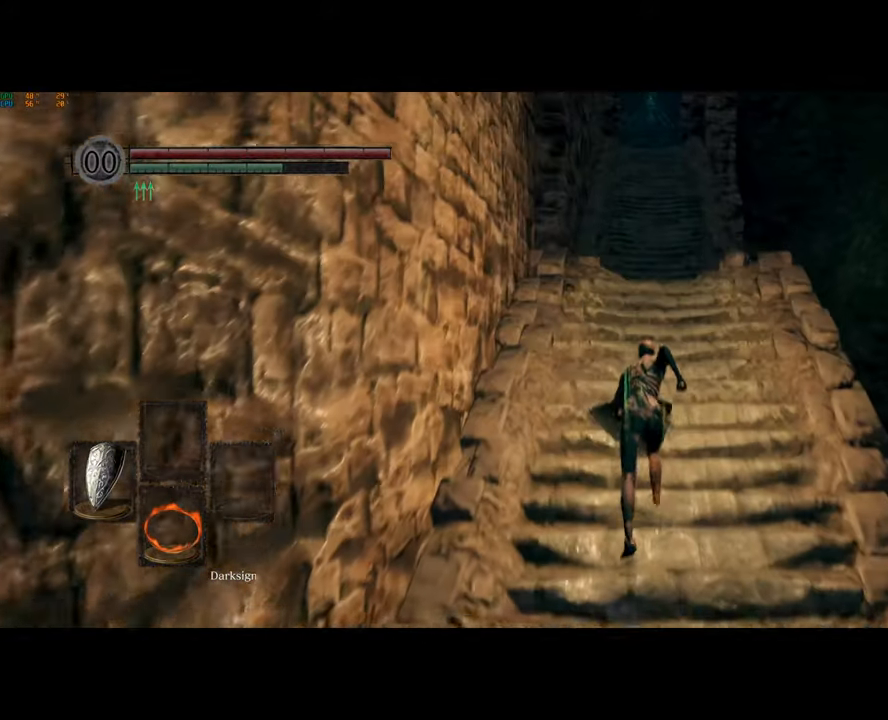
{"buttons": ["CIRCLE"], "left_stick": "up", "right_stick": "center", "events": []}
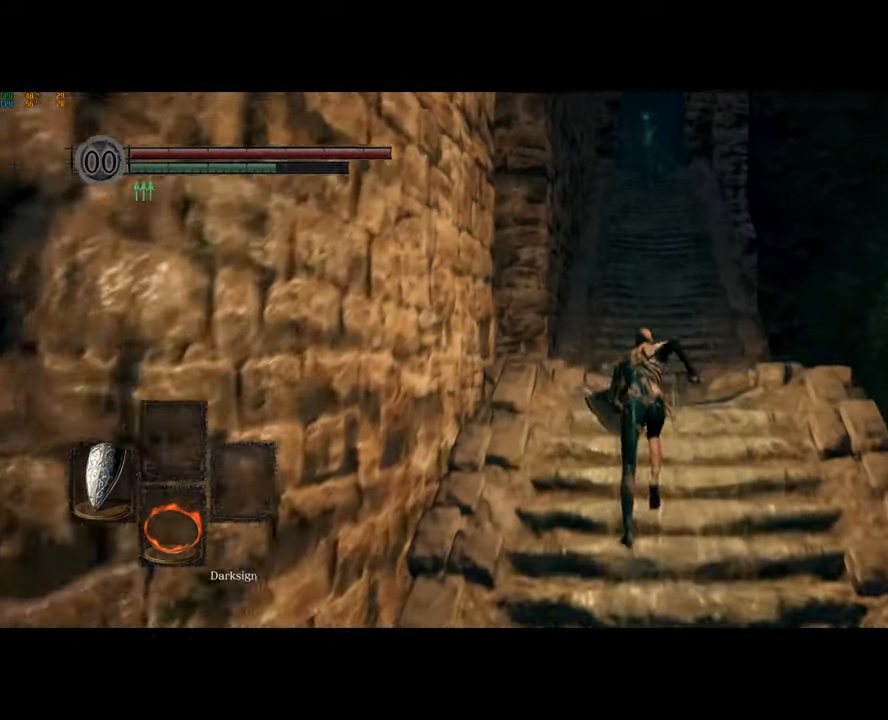
{"buttons": ["CIRCLE"], "left_stick": "up", "right_stick": "up-left", "events": [[500, "right_stick", "up-left"]]}
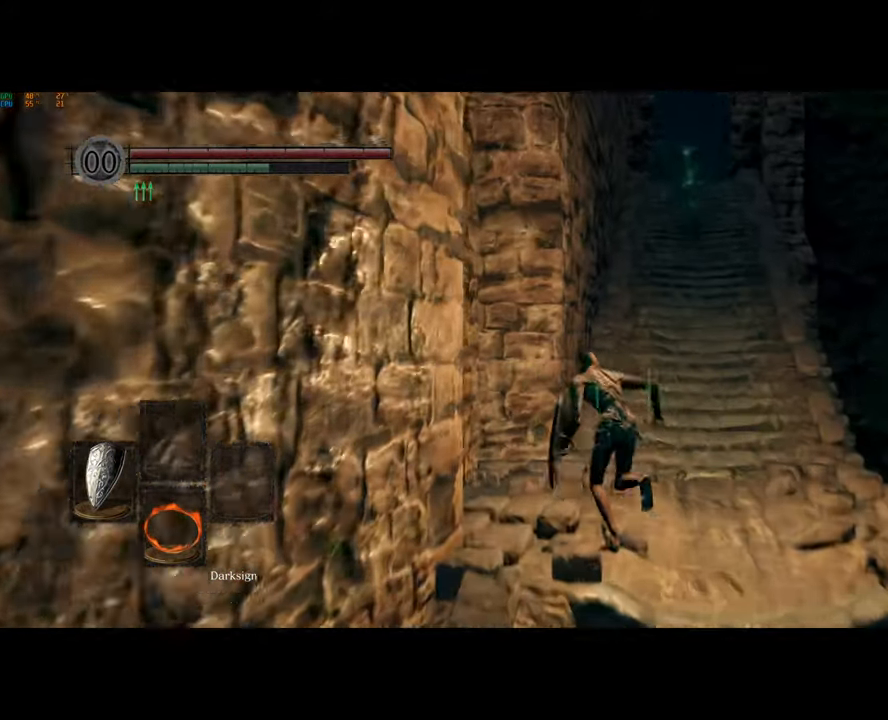
{"buttons": [], "left_stick": "up-left", "right_stick": "center", "events": [[67, "right_stick", "center"], [233, "left_stick", "up-left"], [333, "right_stick", "up-left"], [433, "right_stick", "center"], [450, "CIRCLE", "up"]]}
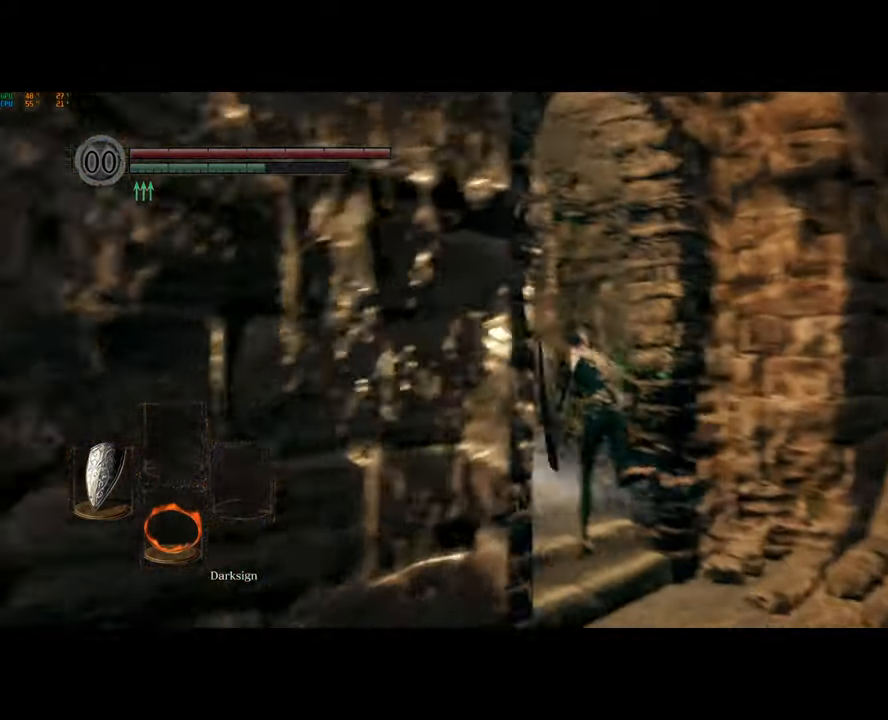
{"buttons": [], "left_stick": "up-left", "right_stick": "center", "events": [[17, "CROSS", "down"], [83, "CROSS", "up"], [133, "CROSS", "down"], [233, "CROSS", "up"], [283, "CROSS", "down"], [383, "CROSS", "up"]]}
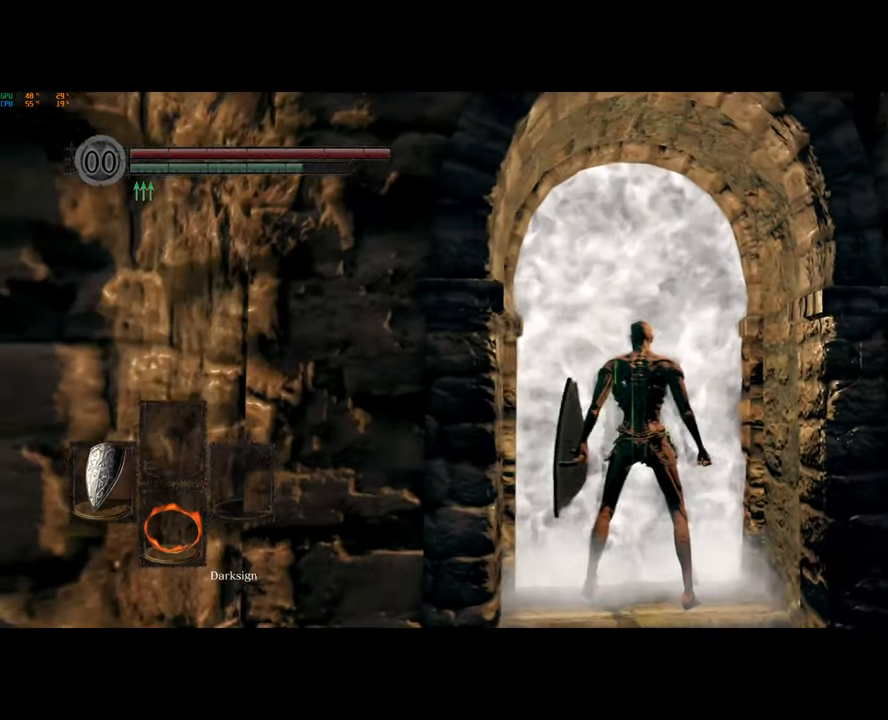
{"buttons": [], "left_stick": "center", "right_stick": "right", "events": [[17, "right_stick", "right"], [33, "left_stick", "center"]]}
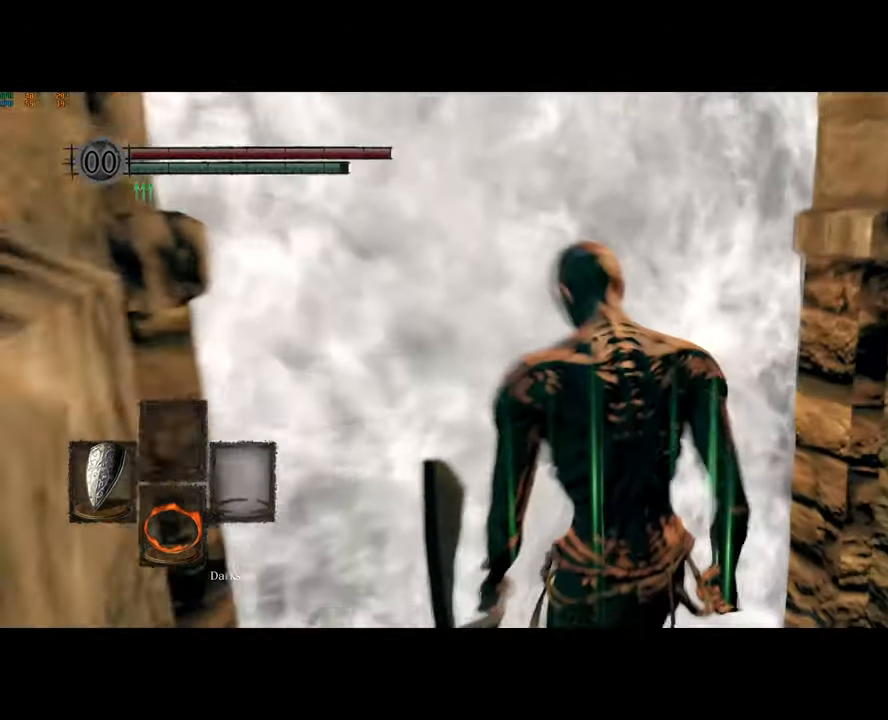
{"buttons": [], "left_stick": "up", "right_stick": "right", "events": [[50, "left_stick", "up"]]}